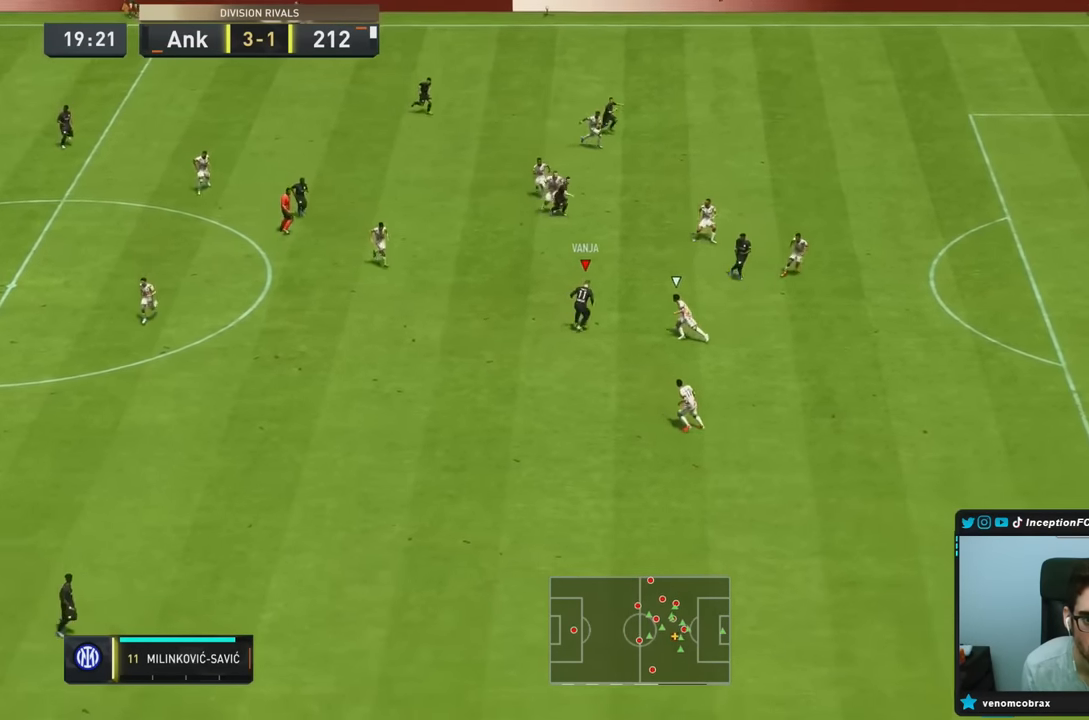
Gameplay with a controller (PlayStation layout); each line is a JSON object with the inputs held at the frame after it. "events" lists button and stick changes between this image and that frame as [ms after this image, input, new state], when the widget could be followed in between. Not read: L3 R3.
{"buttons": ["CIRCLE"], "left_stick": "down", "right_stick": "center", "events": [[16, "left_stick", "down"], [50, "right_stick", "center"], [466, "CIRCLE", "down"]]}
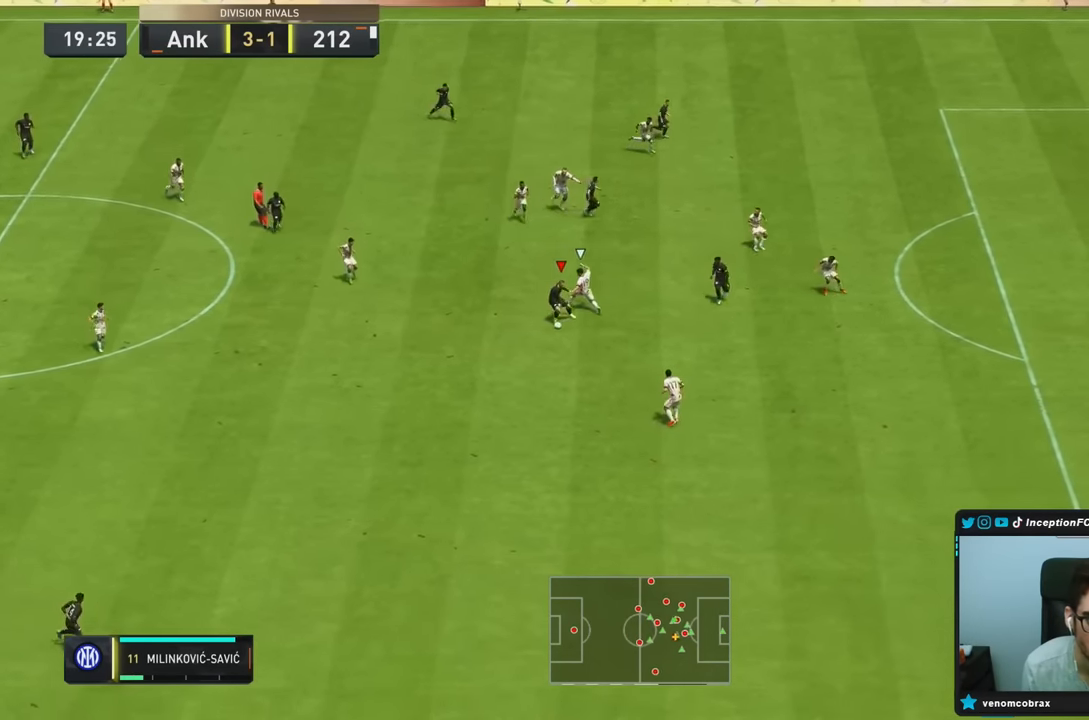
{"buttons": [], "left_stick": "down-right", "right_stick": "center", "events": [[33, "CROSS", "down"], [66, "CIRCLE", "up"], [100, "left_stick", "down-right"], [200, "CROSS", "up"]]}
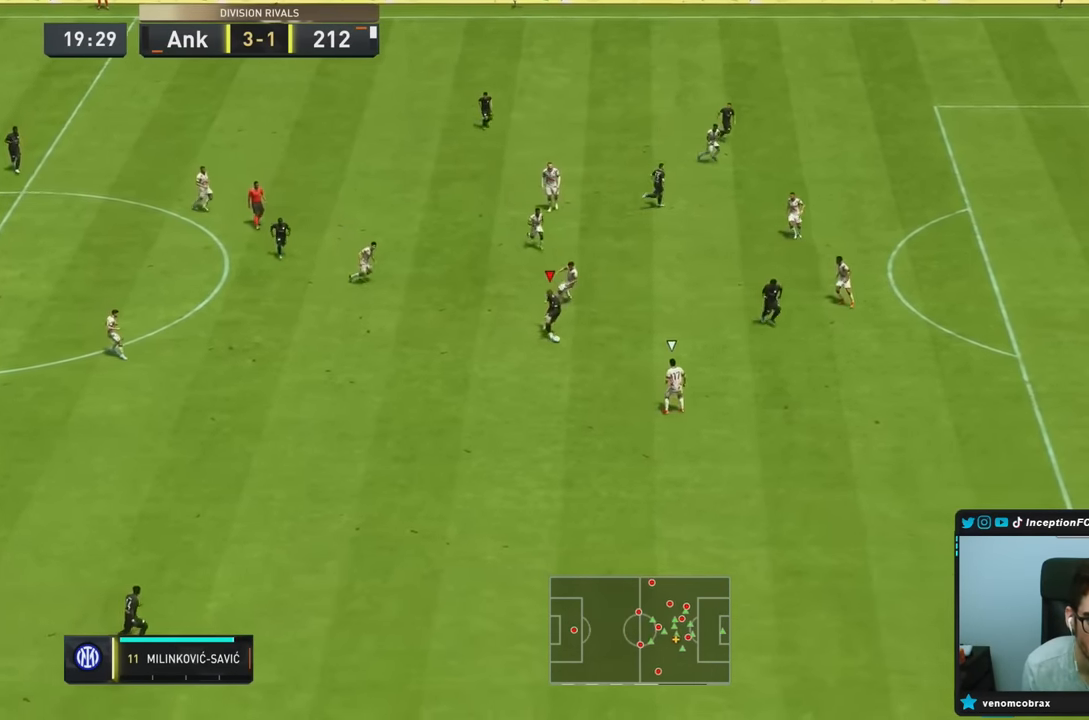
{"buttons": ["R2"], "left_stick": "down-right", "right_stick": "center", "events": [[16, "TRIANGLE", "down"], [116, "TRIANGLE", "up"], [350, "R2", "down"]]}
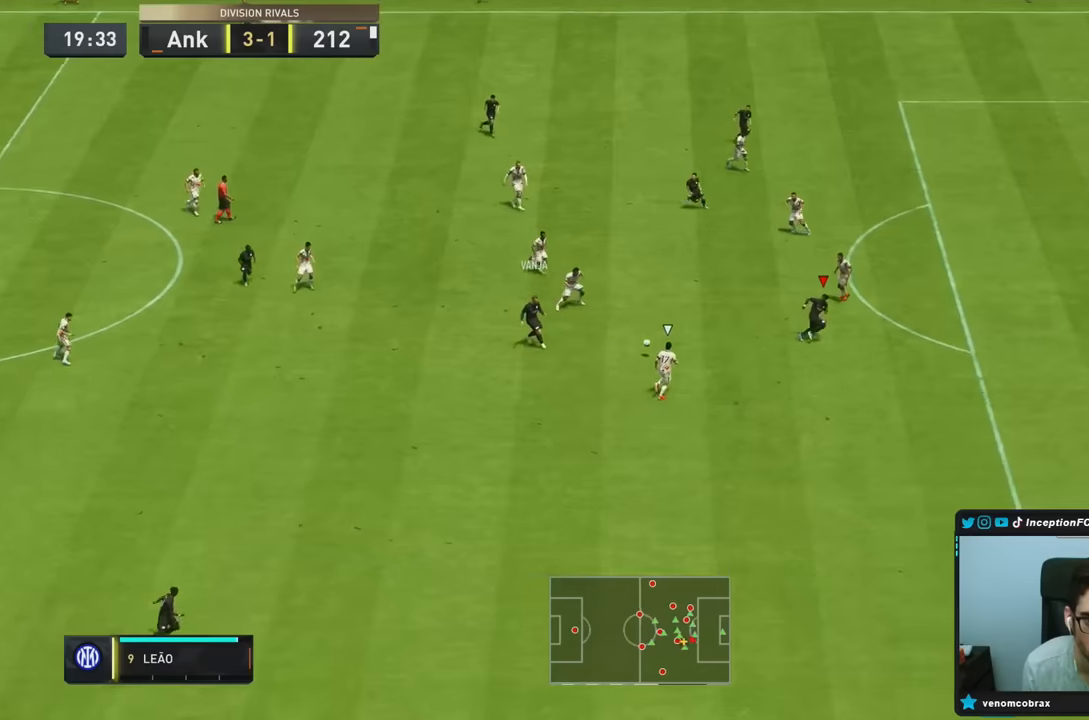
{"buttons": ["R2"], "left_stick": "down-right", "right_stick": "center", "events": []}
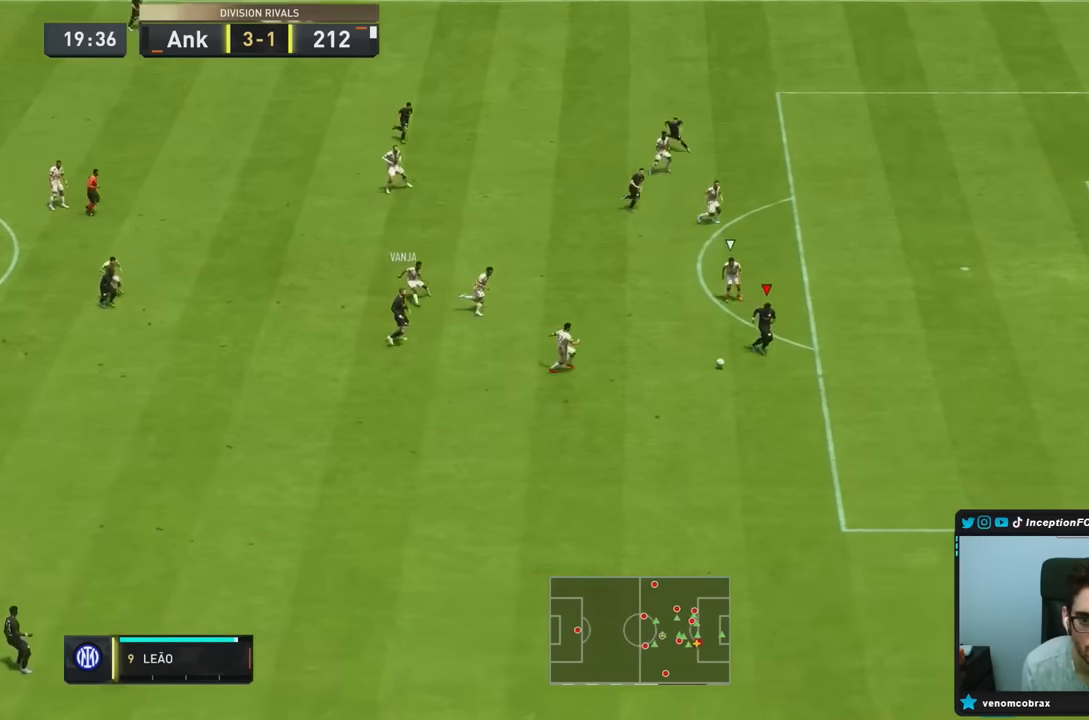
{"buttons": [], "left_stick": "right", "right_stick": "center", "events": [[150, "R2", "up"], [350, "left_stick", "right"]]}
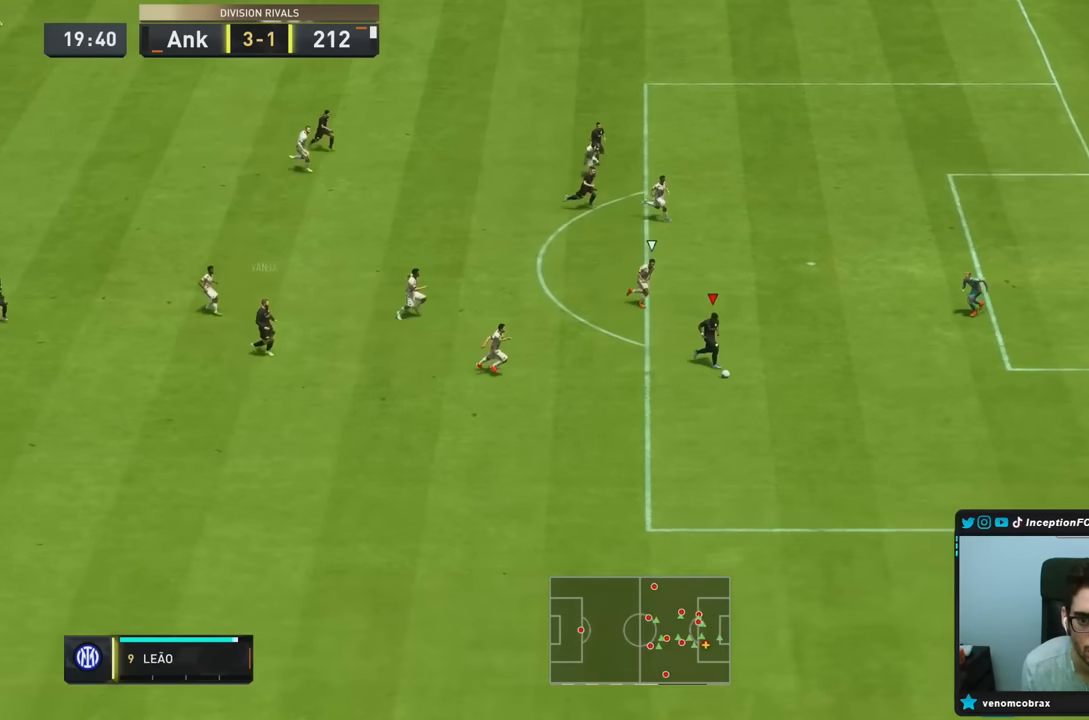
{"buttons": ["L1"], "left_stick": "down-right", "right_stick": "center"}
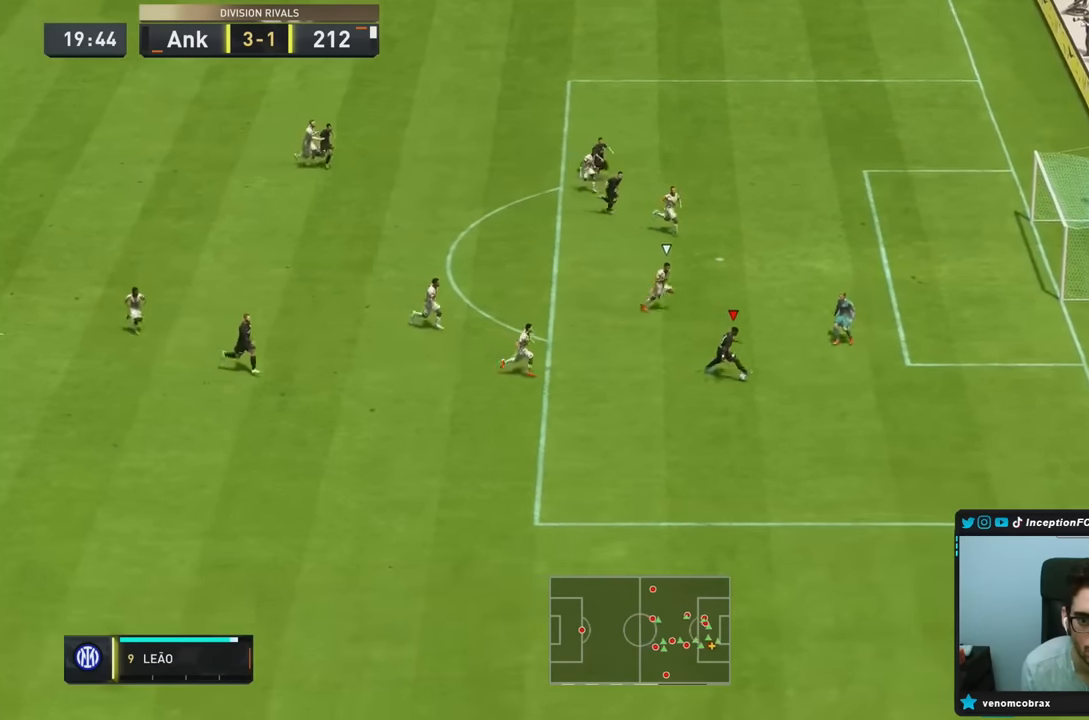
{"buttons": ["CIRCLE"], "left_stick": "center", "right_stick": "center", "events": [[100, "L1", "up"], [350, "CIRCLE", "down"], [366, "left_stick", "center"]]}
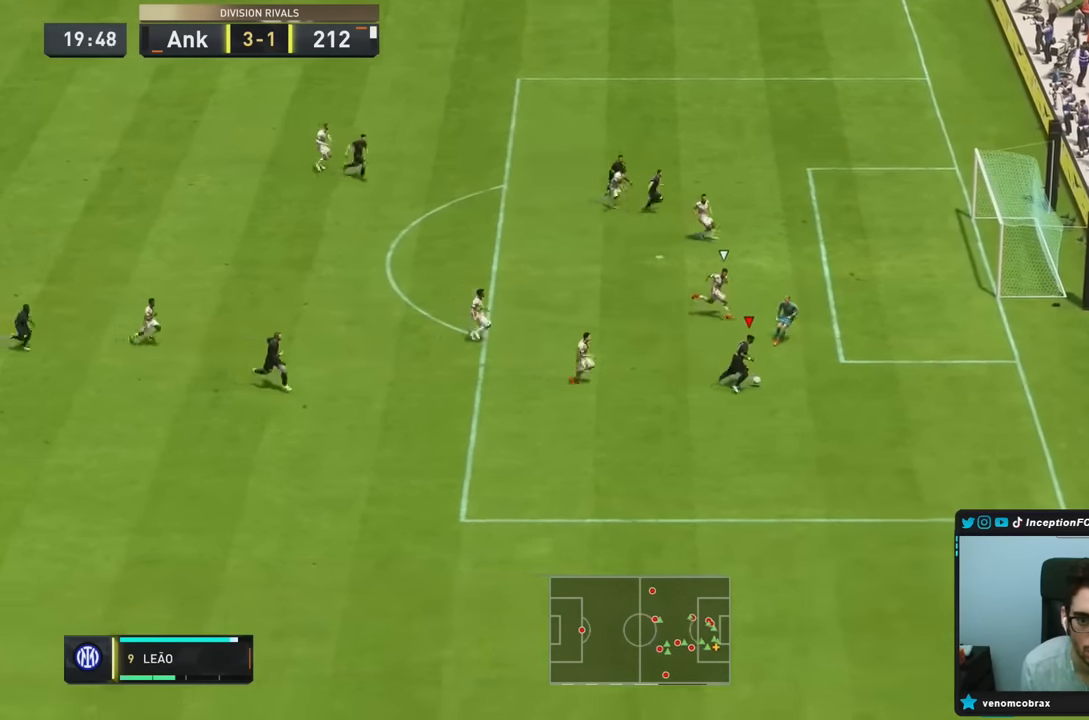
{"buttons": ["R2"], "left_stick": "center", "right_stick": "center", "events": [[16, "CIRCLE", "up"], [450, "R2", "down"]]}
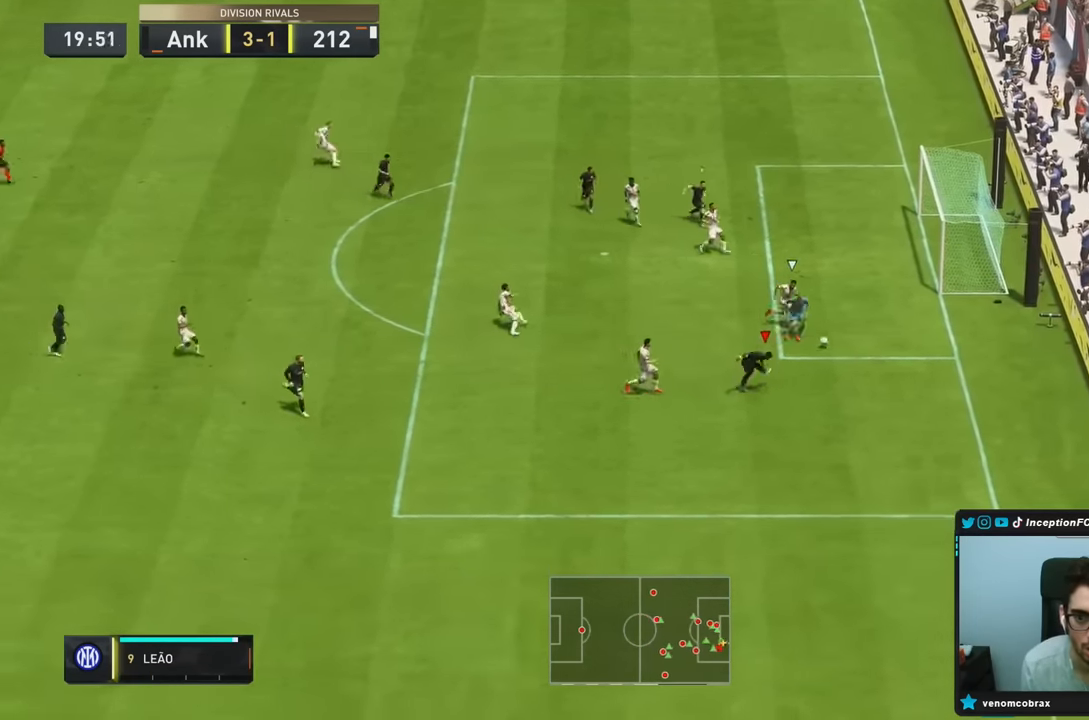
{"buttons": [], "left_stick": "center", "right_stick": "center", "events": [[166, "R2", "up"]]}
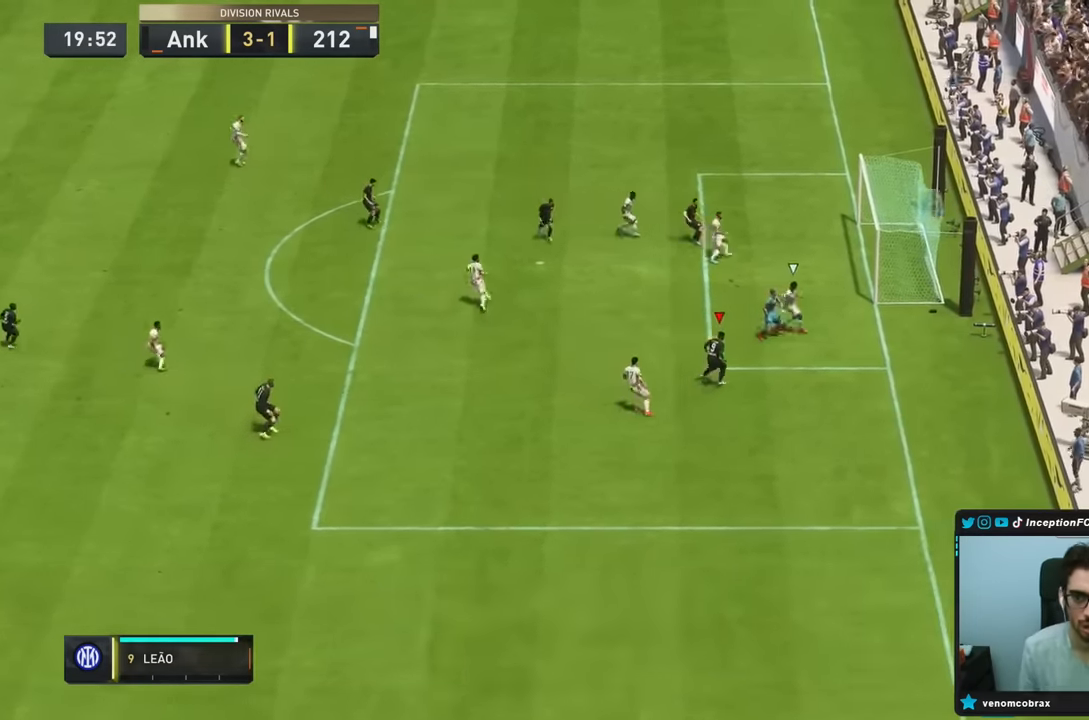
{"buttons": [], "left_stick": "center", "right_stick": "center", "events": []}
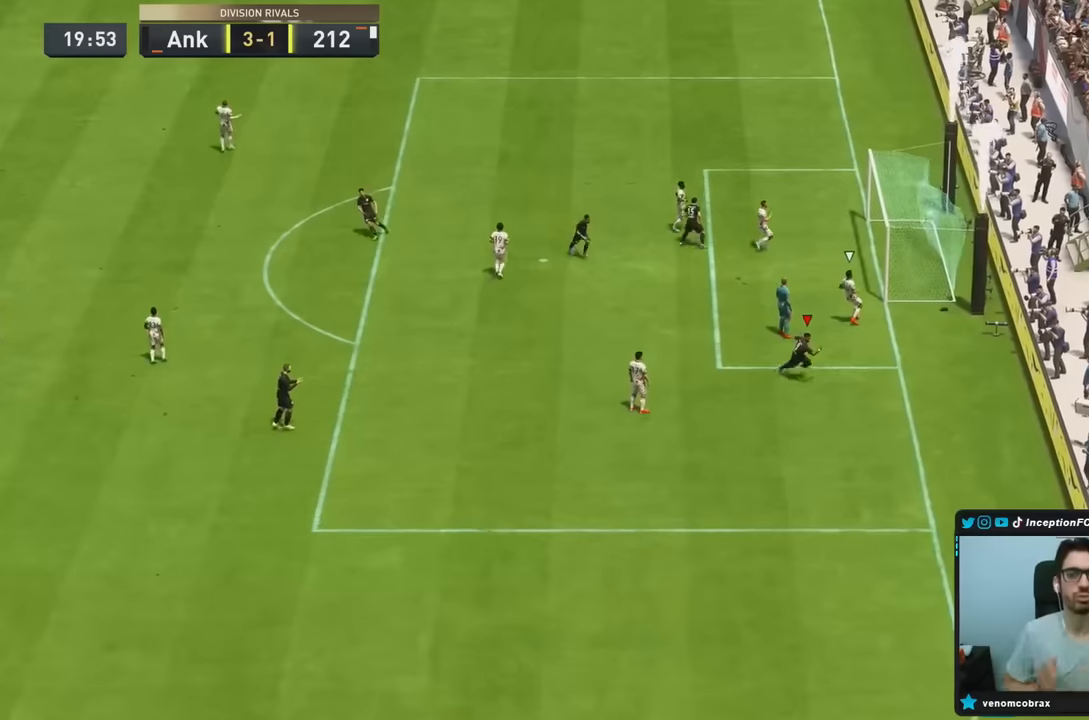
{"buttons": [], "left_stick": "center", "right_stick": "center", "events": []}
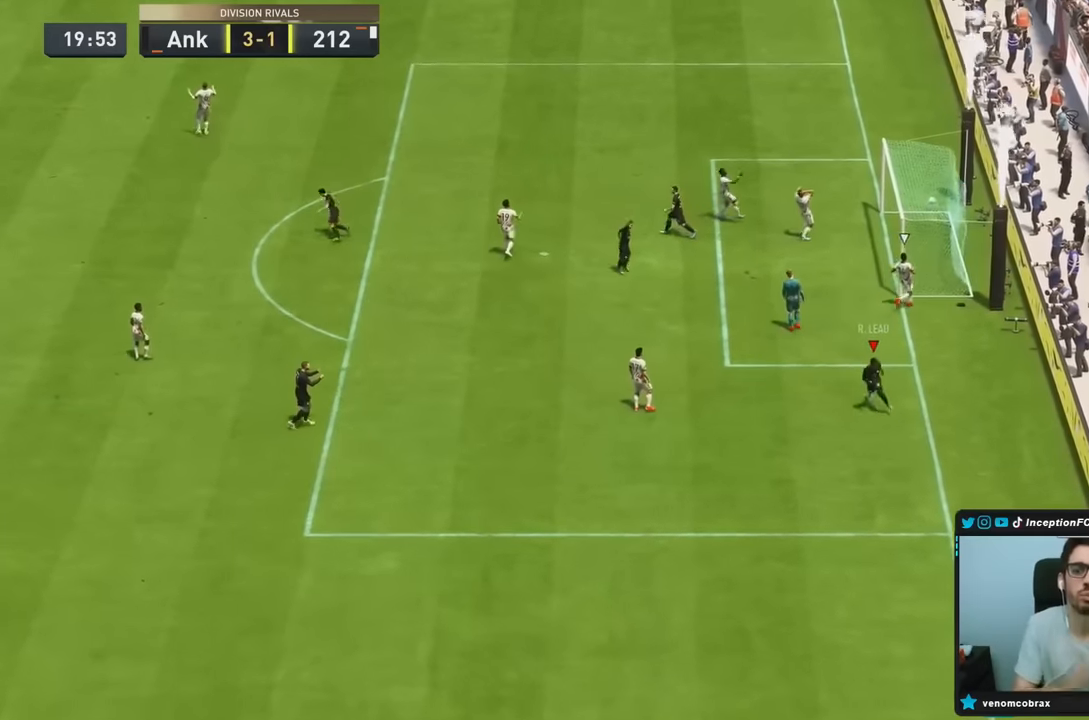
{"buttons": [], "left_stick": "center", "right_stick": "center", "events": []}
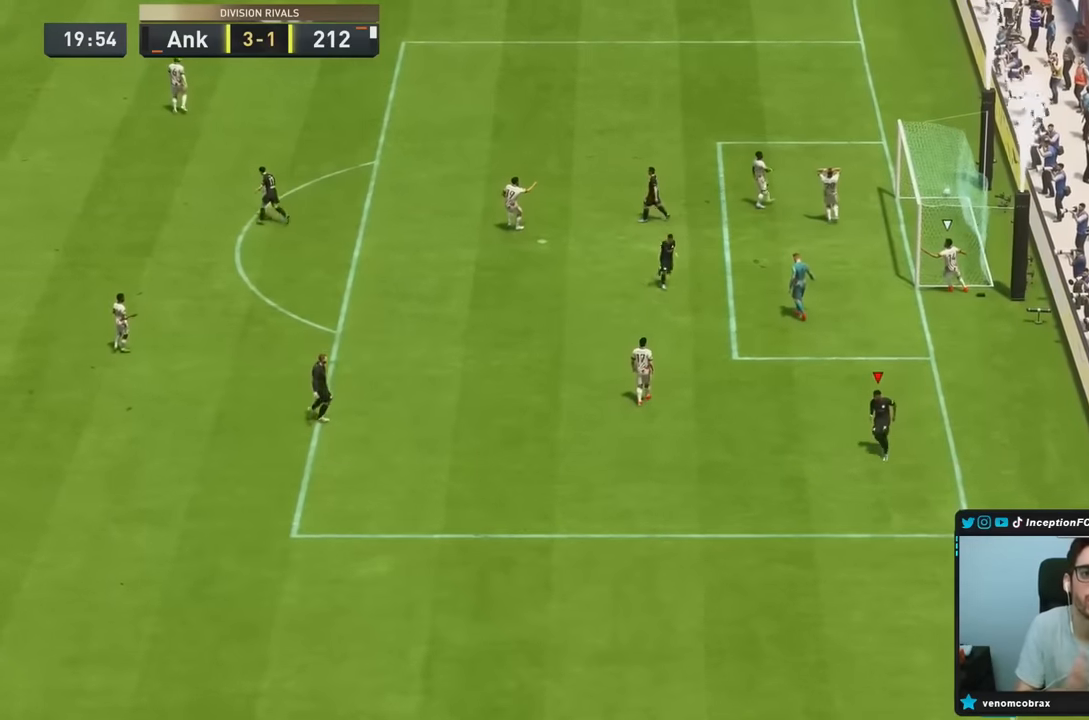
{"buttons": [], "left_stick": "center", "right_stick": "center", "events": []}
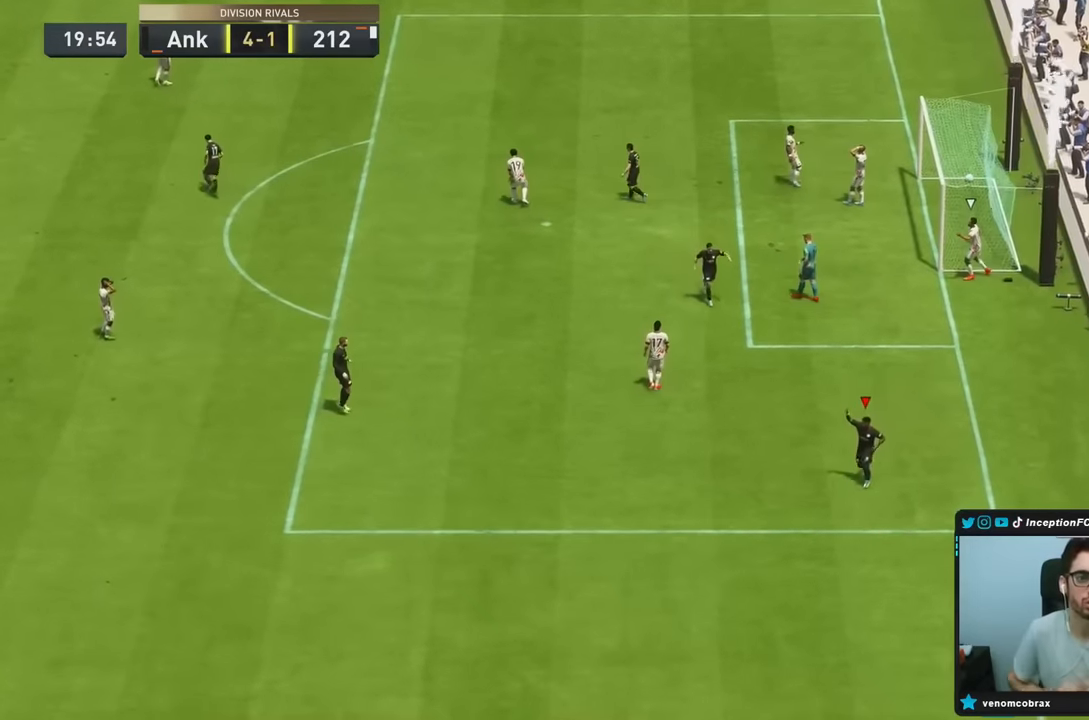
{"buttons": [], "left_stick": "center", "right_stick": "center", "events": []}
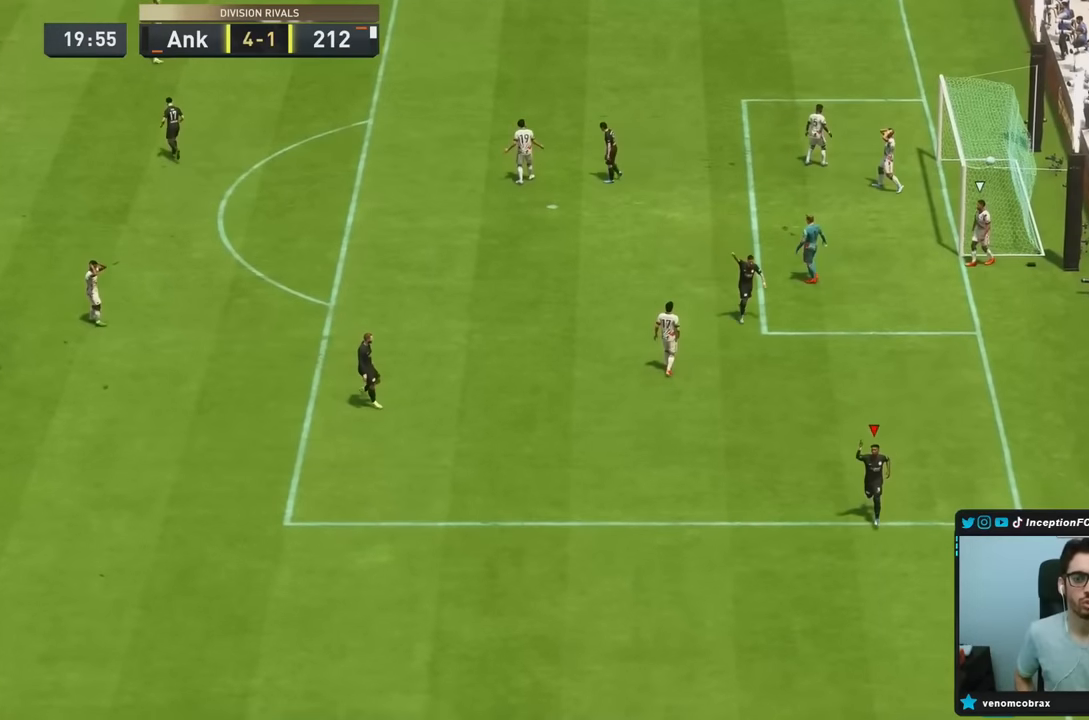
{"buttons": ["R1"], "left_stick": "center", "right_stick": "center", "events": [[333, "R1", "down"], [400, "R1", "up"], [466, "R1", "down"]]}
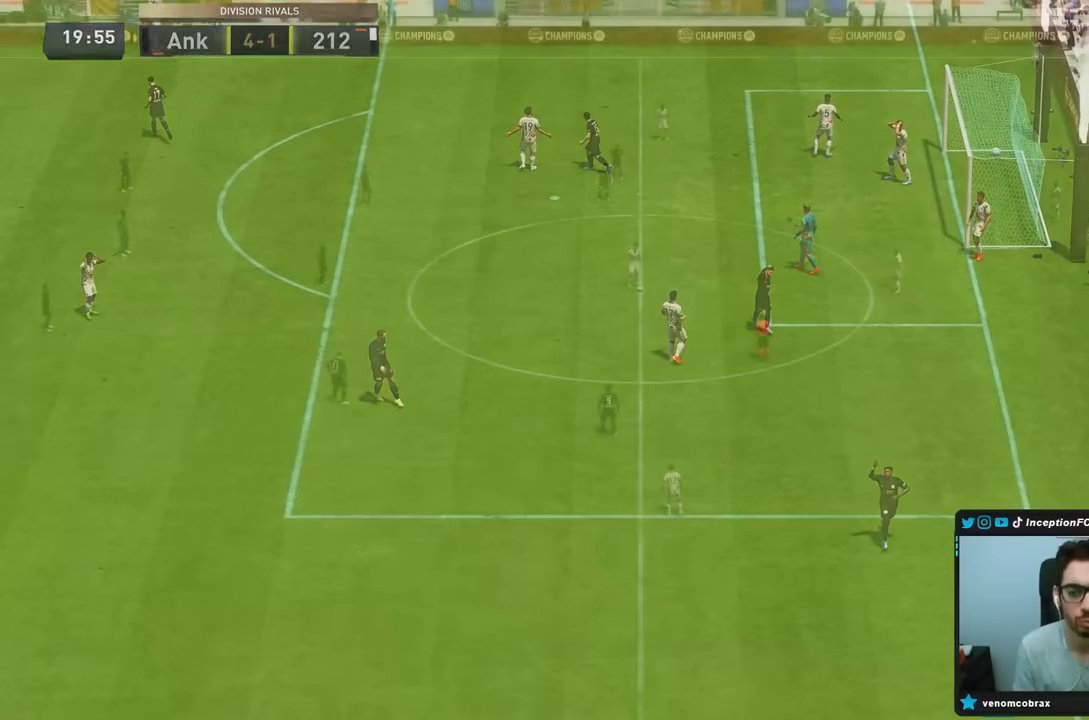
{"buttons": [], "left_stick": "center", "right_stick": "center", "events": [[200, "R1", "up"], [266, "R1", "down"], [333, "R1", "up"]]}
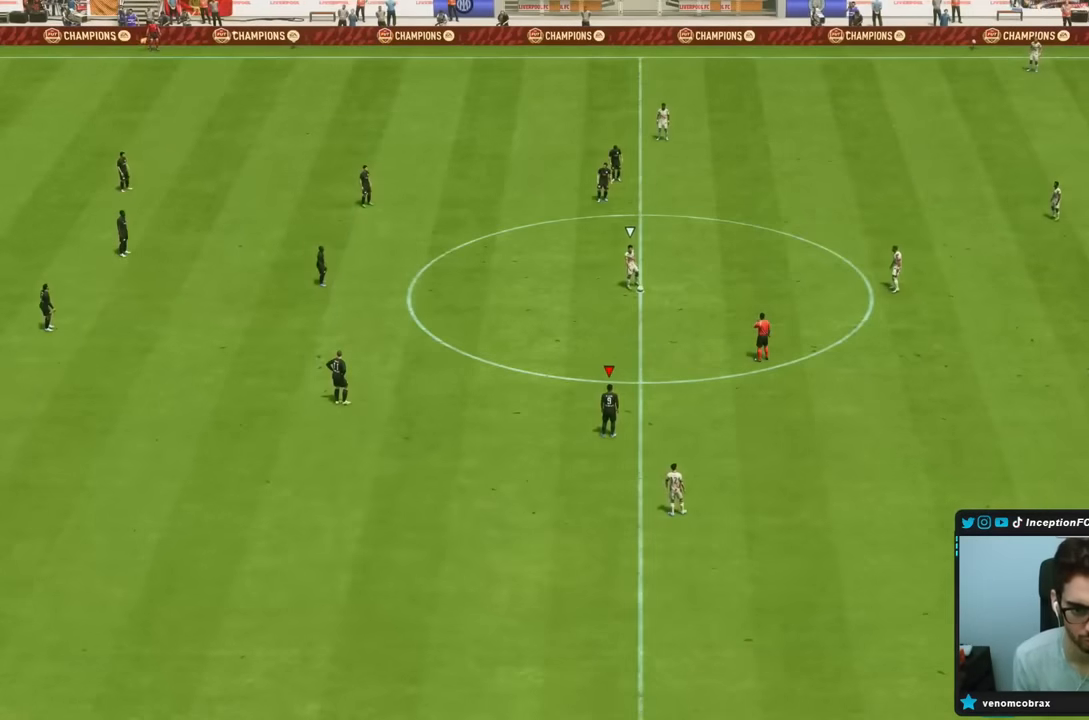
{"buttons": [], "left_stick": "right", "right_stick": "left", "events": [[16, "right_stick", "down"], [233, "left_stick", "right"], [500, "right_stick", "left"]]}
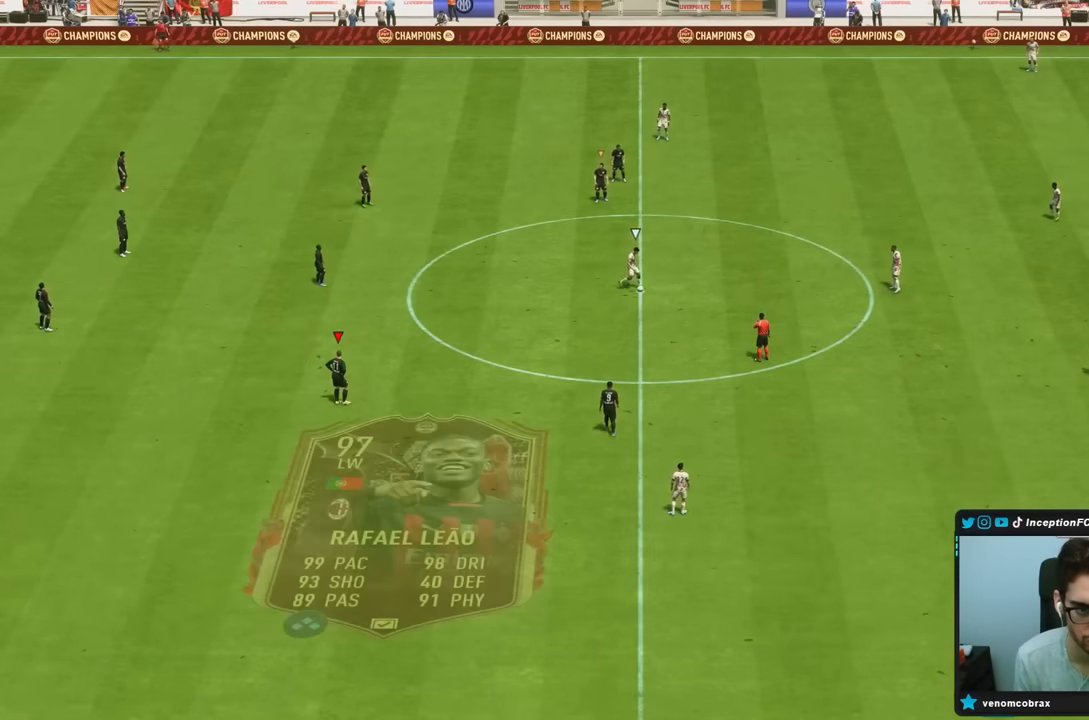
{"buttons": [], "left_stick": "down-right", "right_stick": "center", "events": [[100, "left_stick", "down-right"], [133, "right_stick", "center"]]}
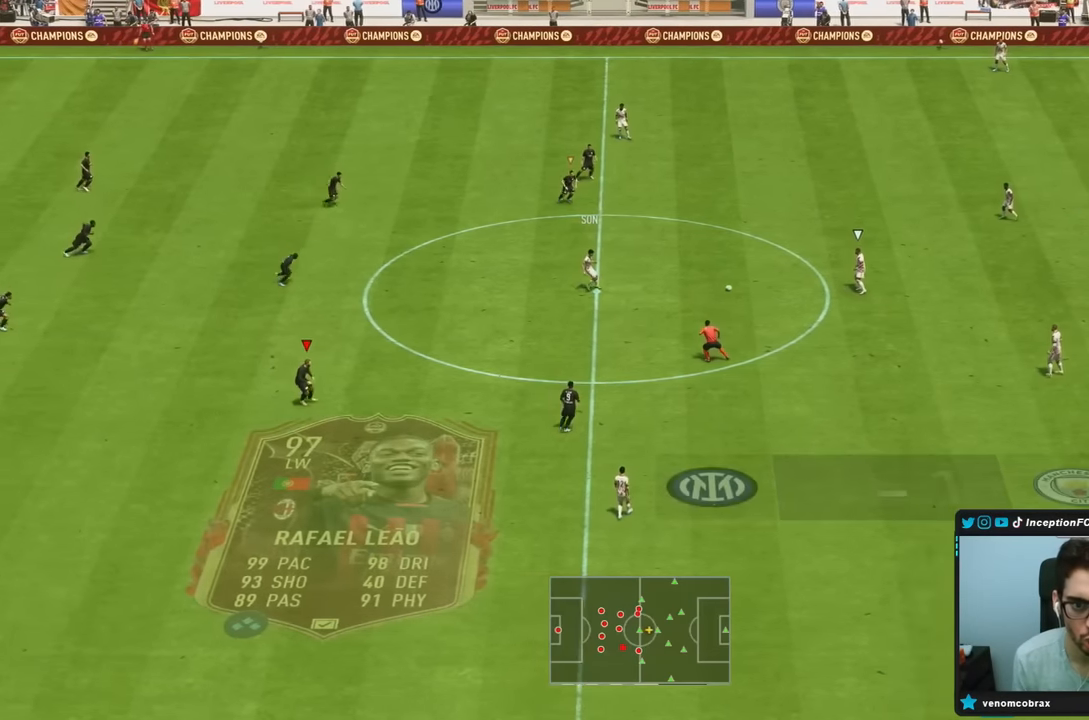
{"buttons": ["R2"], "left_stick": "down-right", "right_stick": "down-left", "events": [[150, "R2", "down"], [433, "right_stick", "down-left"]]}
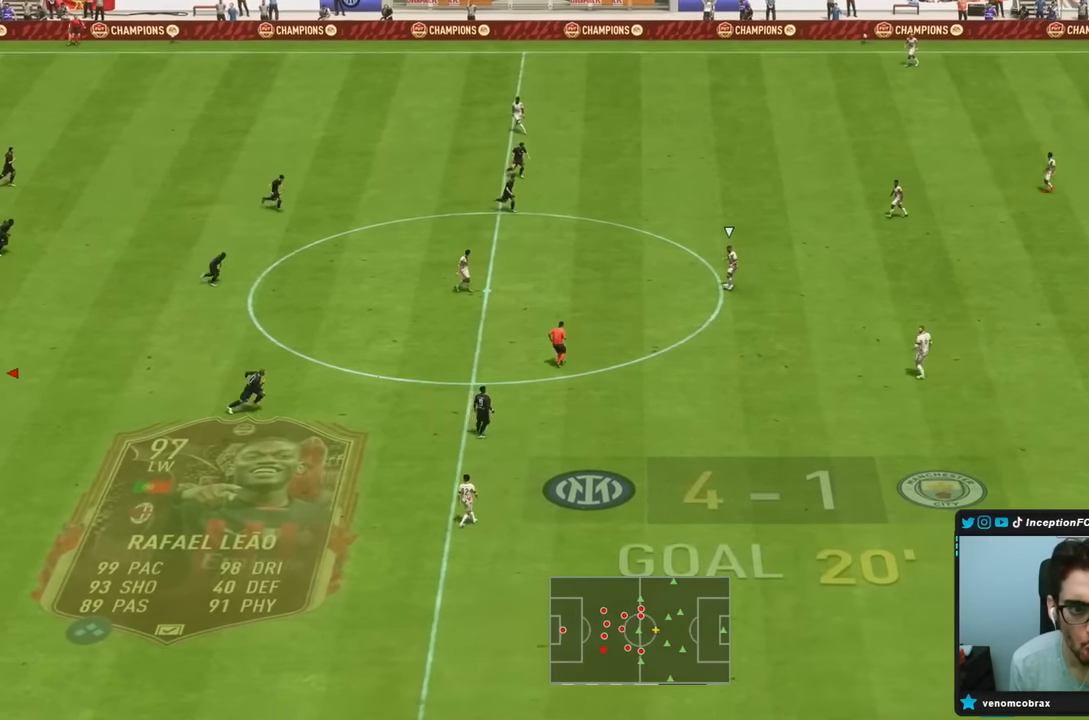
{"buttons": ["L2"], "left_stick": "down-right", "right_stick": "up-left", "events": [[83, "right_stick", "center"], [250, "R2", "up"], [416, "right_stick", "up-left"], [483, "L2", "down"]]}
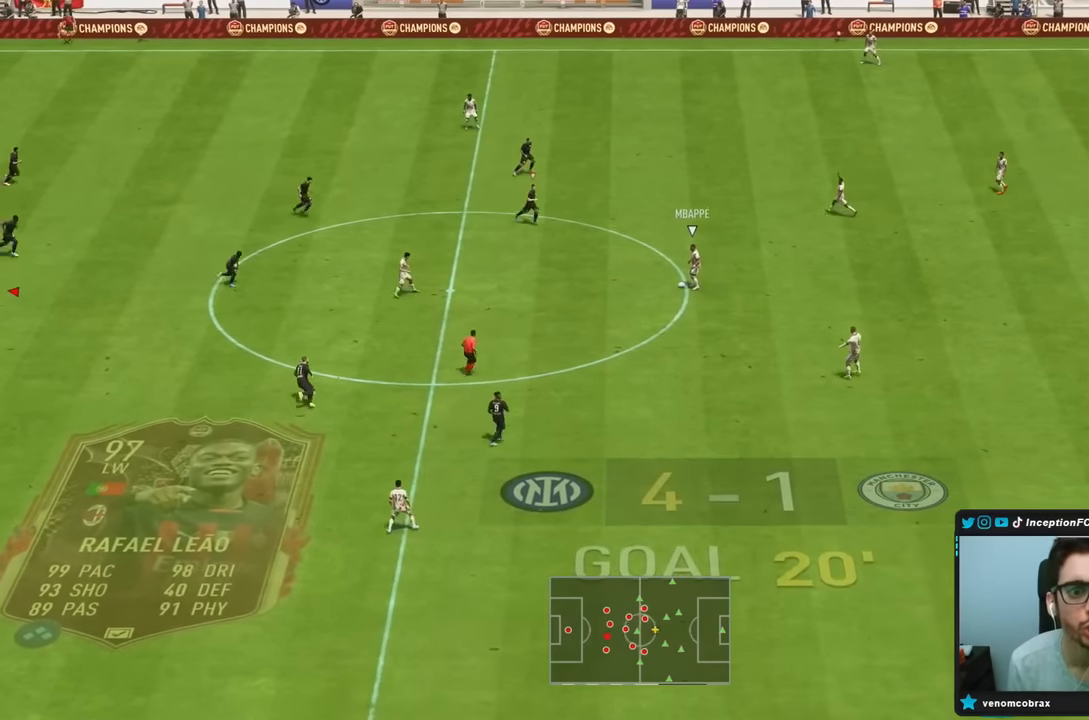
{"buttons": ["L2"], "left_stick": "right", "right_stick": "center", "events": [[50, "right_stick", "center"], [133, "left_stick", "right"], [166, "right_stick", "right"], [283, "right_stick", "center"]]}
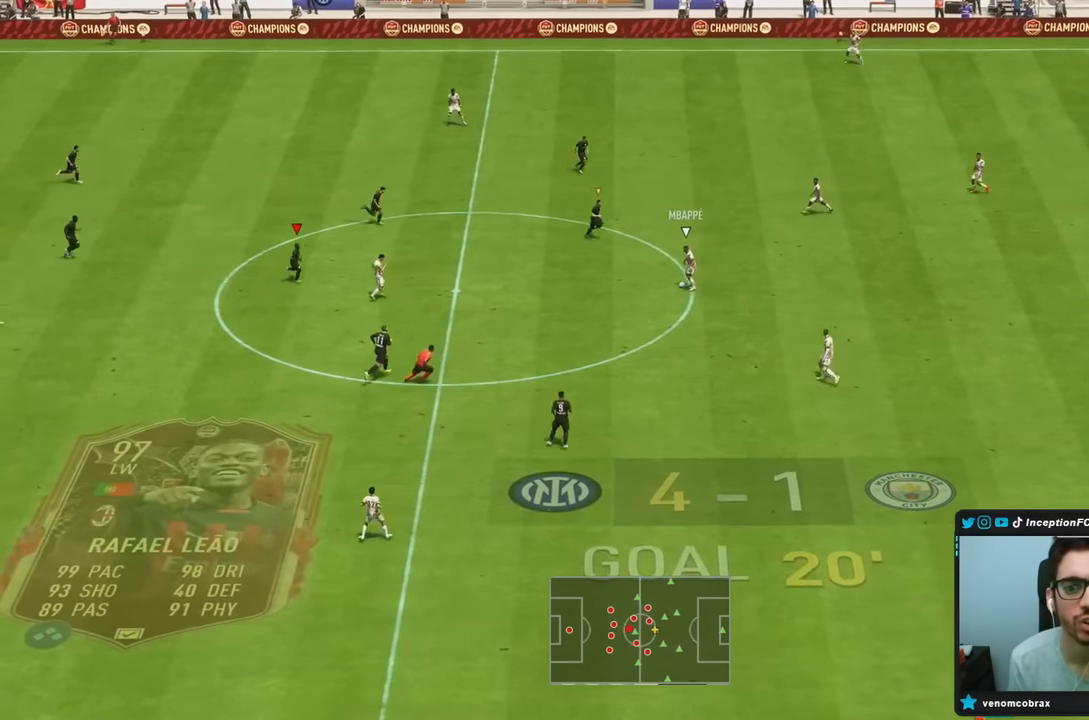
{"buttons": ["L2", "R2"], "left_stick": "down-right", "right_stick": "center", "events": [[233, "left_stick", "down-right"], [500, "R2", "down"]]}
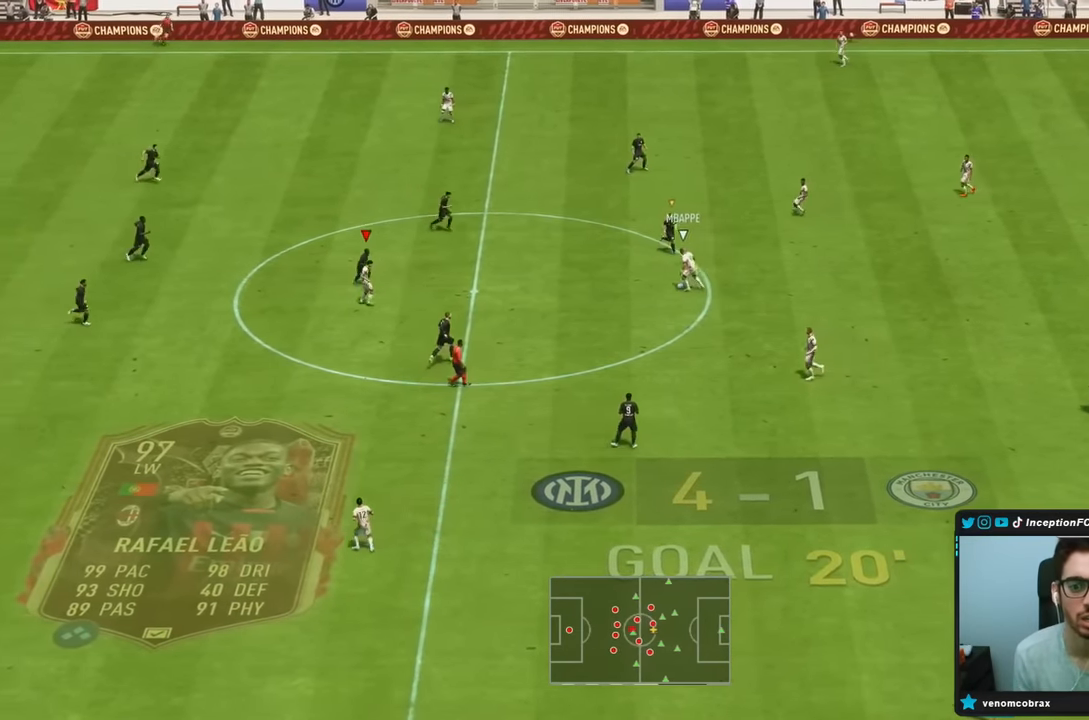
{"buttons": ["L2"], "left_stick": "down-right", "right_stick": "center", "events": [[50, "R1", "down"], [150, "R1", "up"], [200, "L2", "up"], [266, "L2", "down"], [333, "R2", "up"]]}
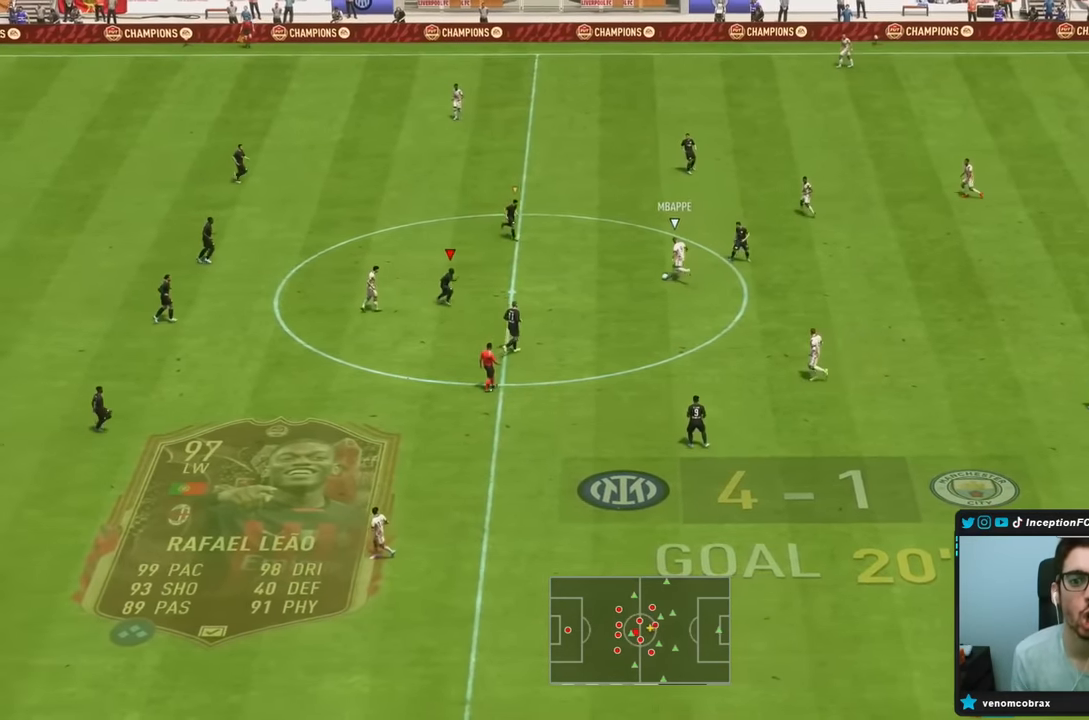
{"buttons": ["L2"], "left_stick": "left", "right_stick": "center", "events": [[50, "R1", "down"], [116, "left_stick", "down"], [183, "R1", "up"], [283, "left_stick", "down-left"], [383, "left_stick", "left"]]}
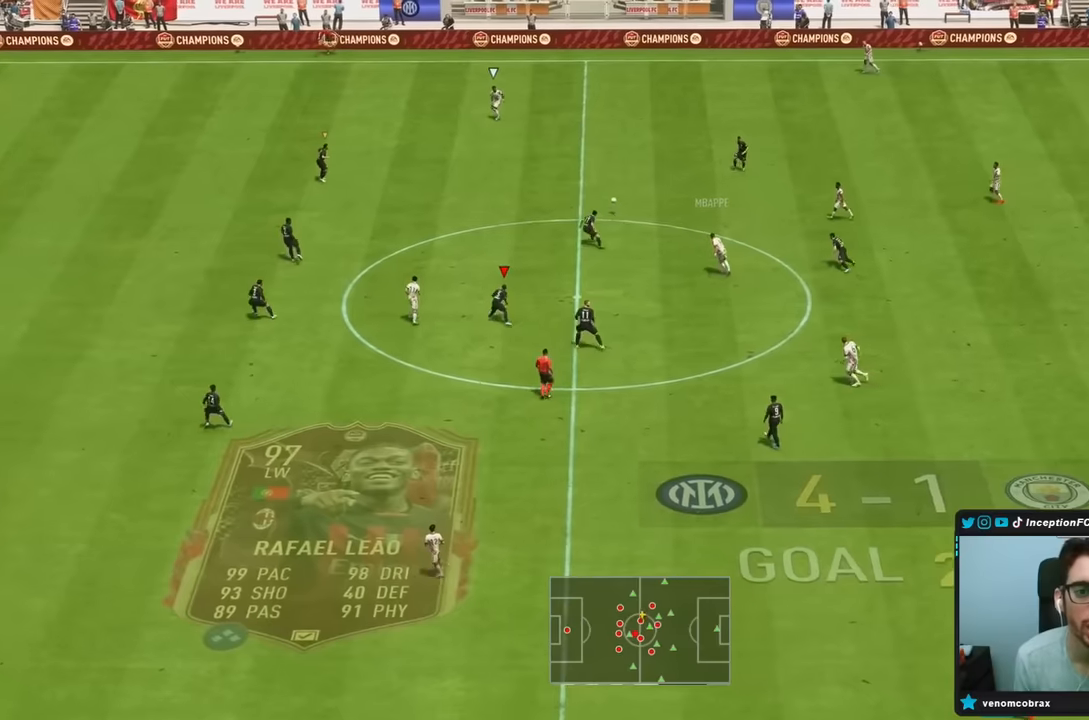
{"buttons": [], "left_stick": "left", "right_stick": "center", "events": [[33, "R2", "down"], [116, "left_stick", "center"], [300, "L2", "up"], [300, "left_stick", "left"], [483, "R2", "up"]]}
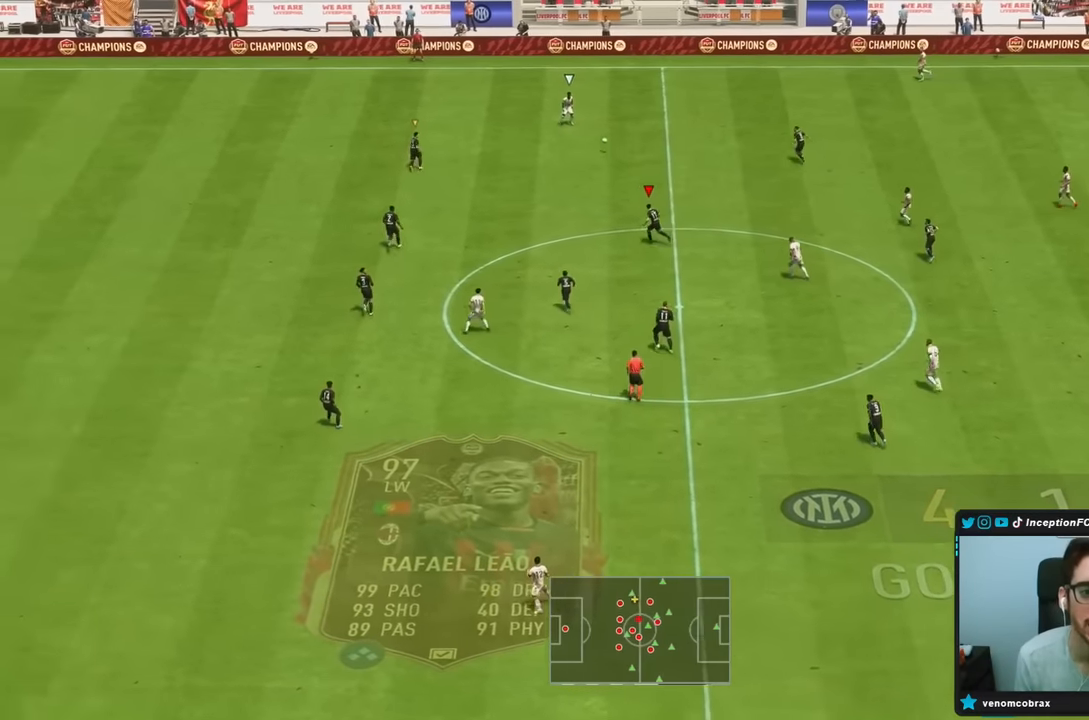
{"buttons": ["L2", "R1"], "left_stick": "down-left", "right_stick": "center", "events": [[33, "L2", "down"], [133, "right_stick", "down-left"], [266, "right_stick", "center"], [450, "R1", "down"], [450, "left_stick", "down-left"]]}
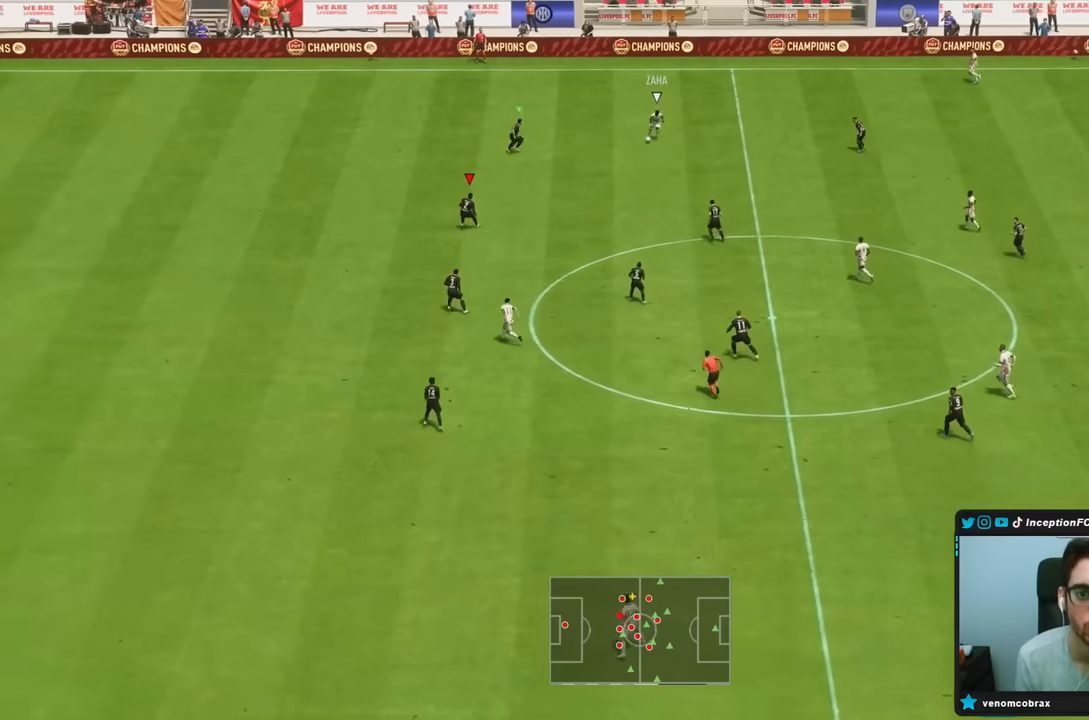
{"buttons": ["R2"], "left_stick": "down-left", "right_stick": "center", "events": [[50, "R1", "up"], [250, "right_stick", "down-right"], [333, "L2", "up"], [333, "R1", "down"], [366, "right_stick", "center"], [383, "R2", "down"], [500, "R1", "up"]]}
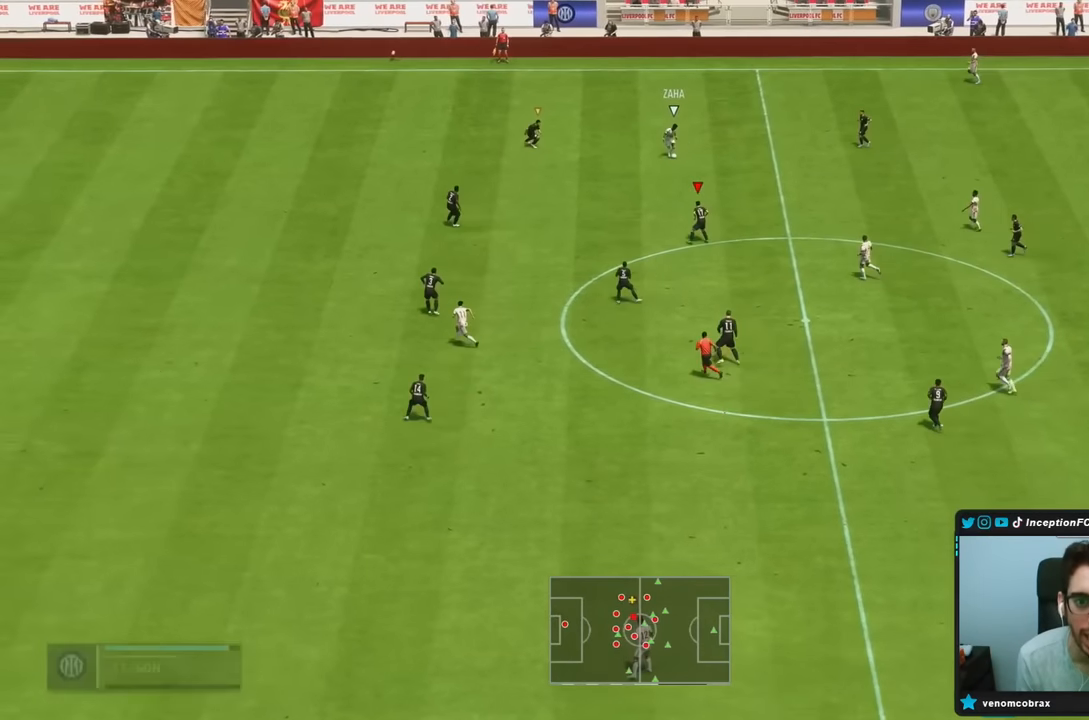
{"buttons": ["R2"], "left_stick": "center", "right_stick": "center", "events": [[66, "R1", "down"], [66, "left_stick", "left"], [166, "left_stick", "center"], [500, "R1", "up"]]}
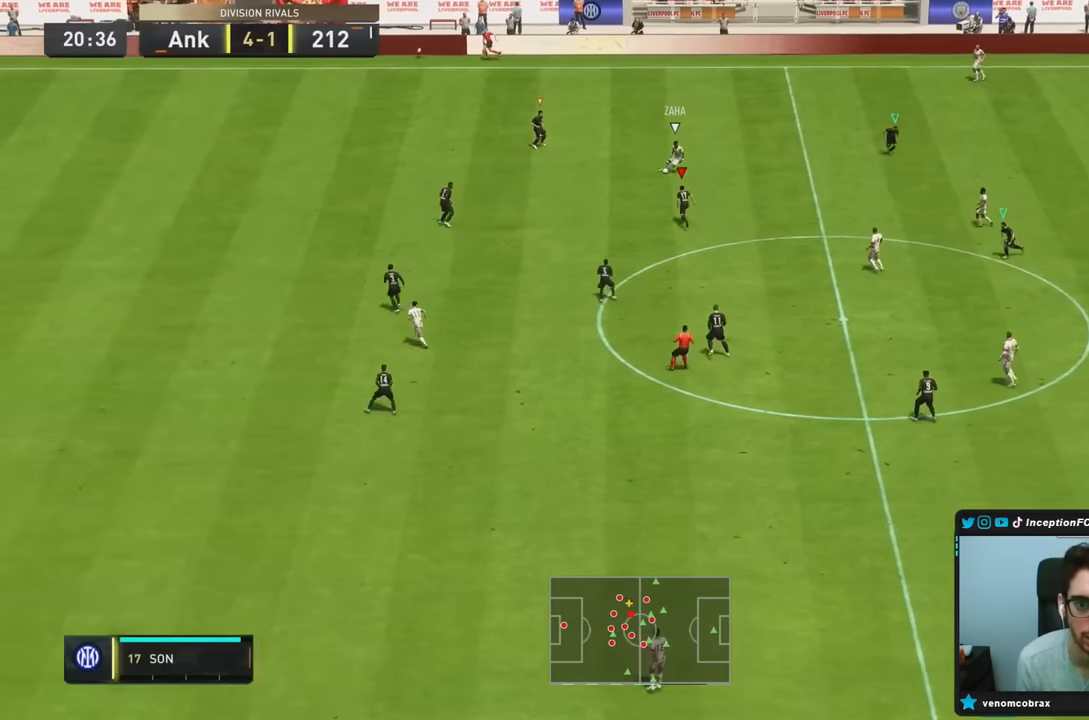
{"buttons": ["R2"], "left_stick": "down", "right_stick": "center", "events": [[233, "left_stick", "left"], [250, "R2", "up"], [283, "L2", "down"], [450, "L2", "up"], [450, "R1", "down"], [450, "R2", "down"], [450, "left_stick", "down"], [500, "R1", "up"]]}
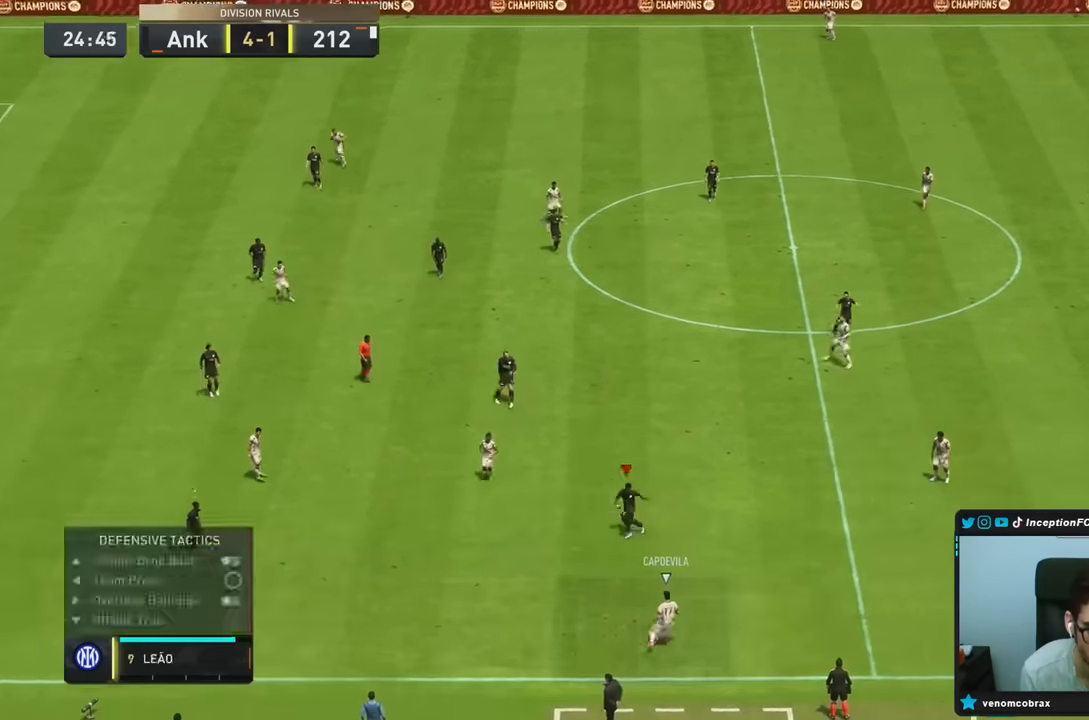
{"buttons": ["R1", "R2"], "left_stick": "down", "right_stick": "center", "events": [[66, "right_stick", "left"], [100, "L2", "down"], [133, "R1", "down"], [183, "right_stick", "center"], [233, "R1", "up"], [333, "R1", "down"], [450, "L2", "up"]]}